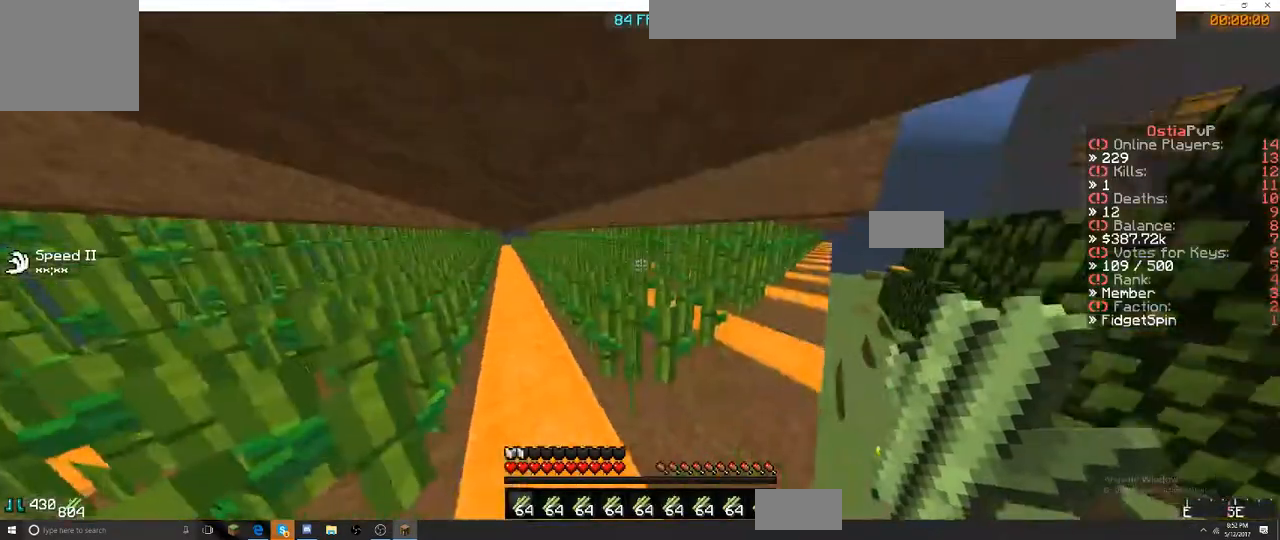
Gameplay with keyboard; each line is a JSON object with the keys held at the frame after it. "events" lists presses ("down") and releases ("up") of "a", "d", "s" and "w" between this image and that frame as [ms after this image, input, new state], when the widget could be followed in between. No other keys are recorded. Mouse input is not recorded.
{"keys": ["d", "w"], "events": [[84, "d", "down"], [367, "w", "down"]]}
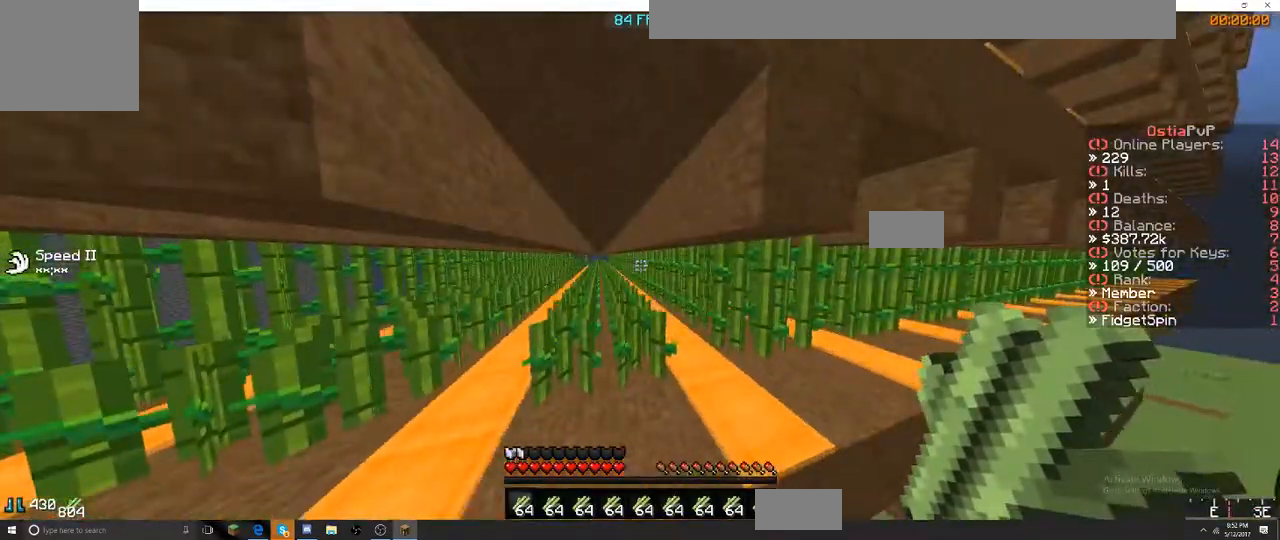
{"keys": [], "events": [[350, "d", "up"], [350, "w", "up"]]}
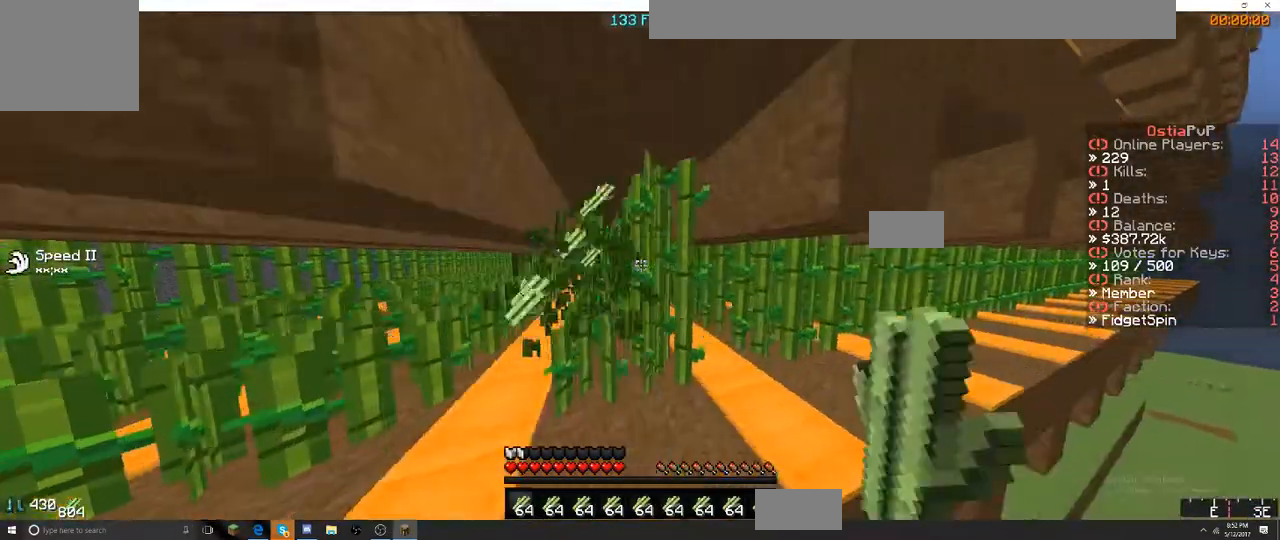
{"keys": ["a", "w"], "events": [[234, "a", "down"], [334, "w", "down"]]}
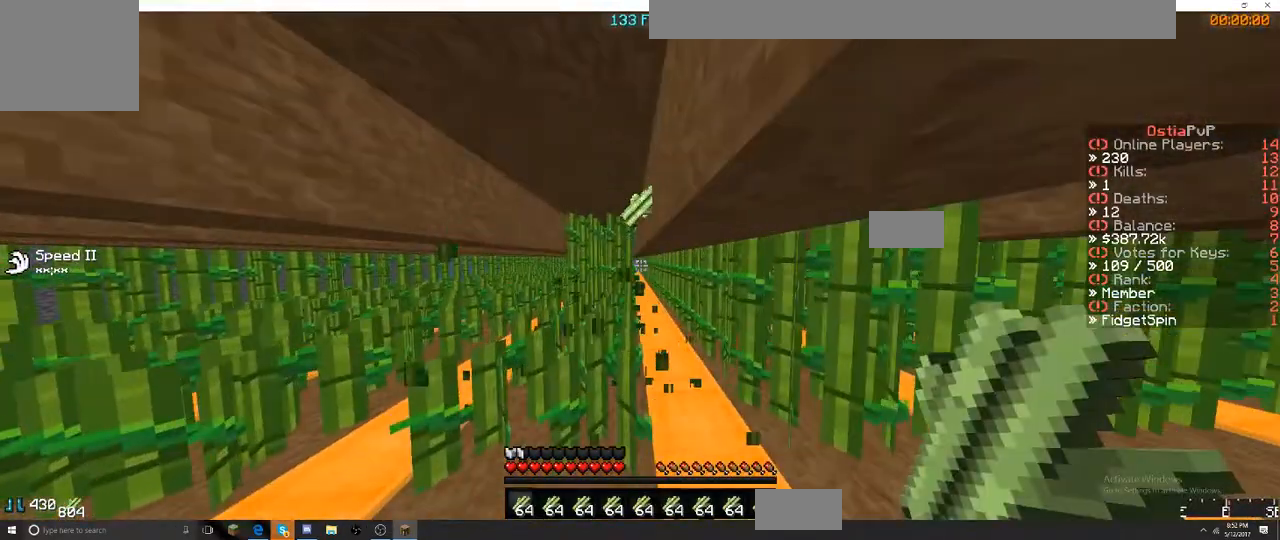
{"keys": ["d", "w"], "events": [[350, "a", "up"], [434, "d", "down"]]}
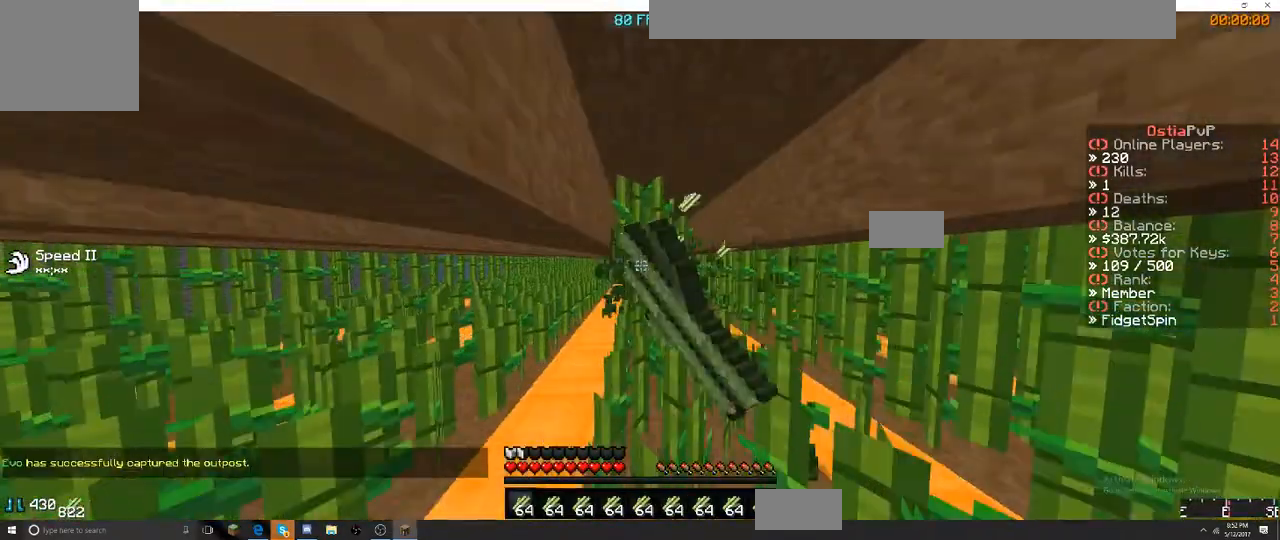
{"keys": ["a", "w"], "events": [[50, "w", "up"], [467, "a", "down"], [467, "d", "up"], [467, "w", "down"]]}
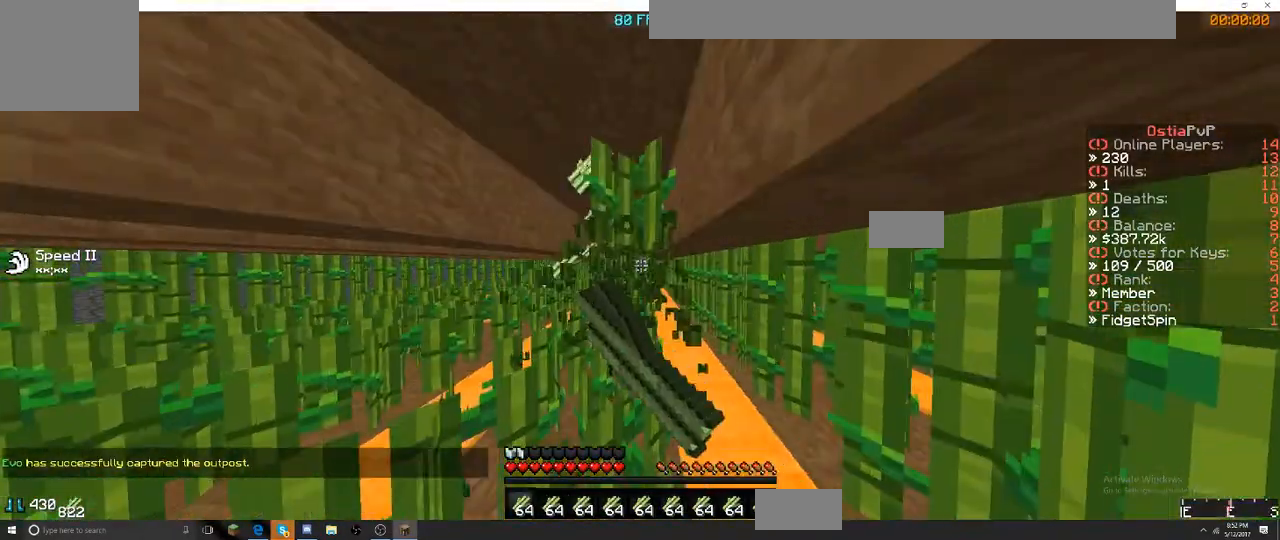
{"keys": ["a", "w"], "events": []}
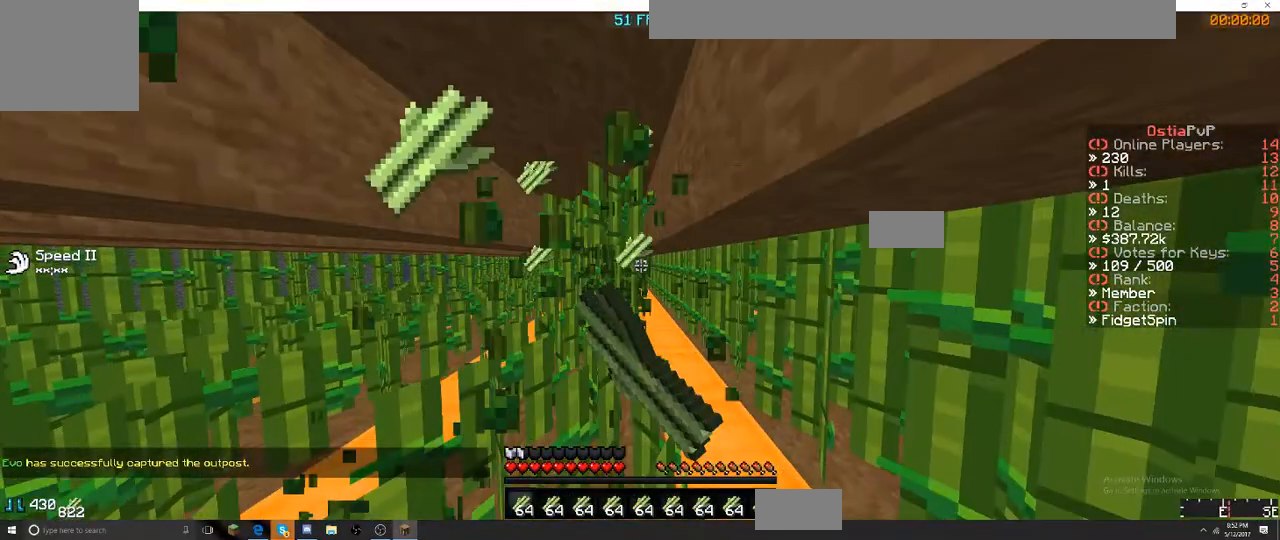
{"keys": [], "events": [[67, "a", "up"], [67, "d", "down"], [317, "d", "up"], [317, "w", "up"]]}
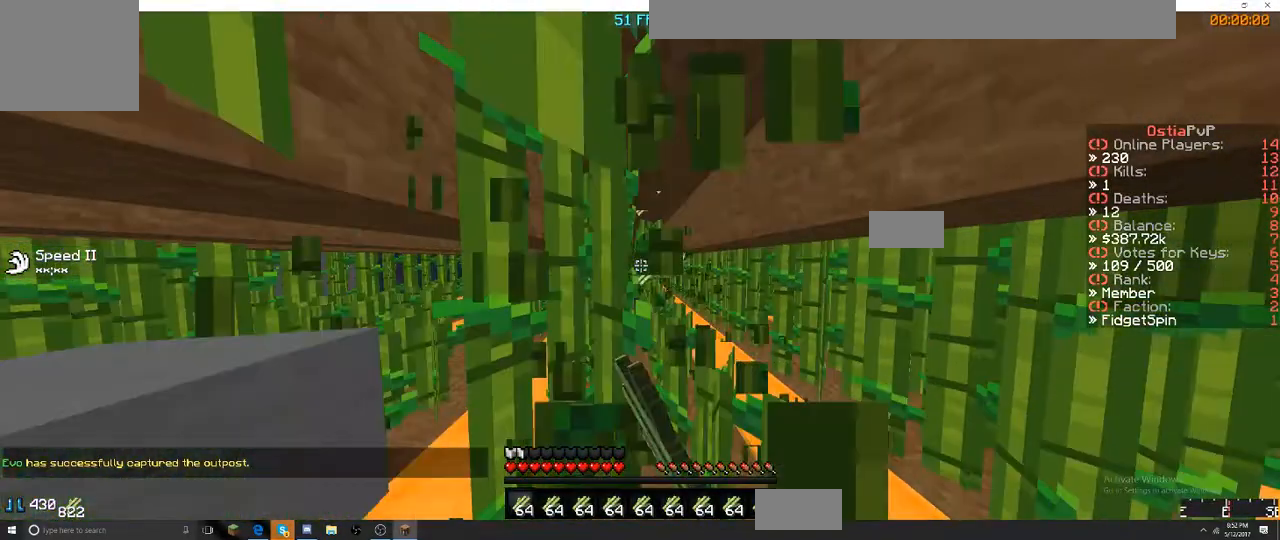
{"keys": ["w"], "events": [[150, "a", "down"], [434, "a", "up"], [434, "w", "down"]]}
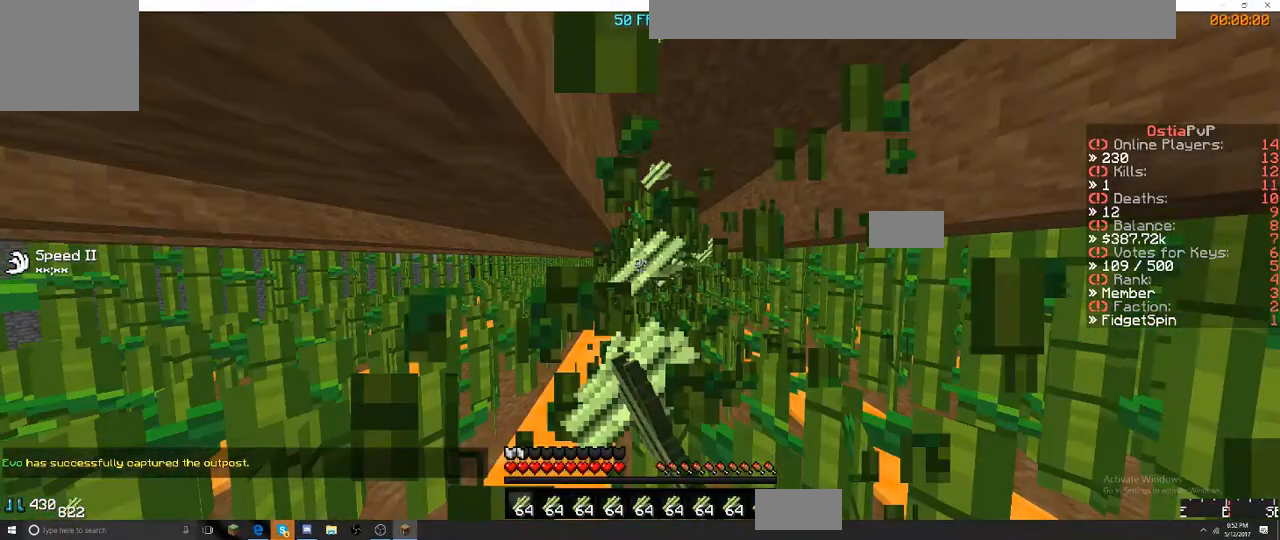
{"keys": ["d", "w"], "events": [[184, "d", "down"]]}
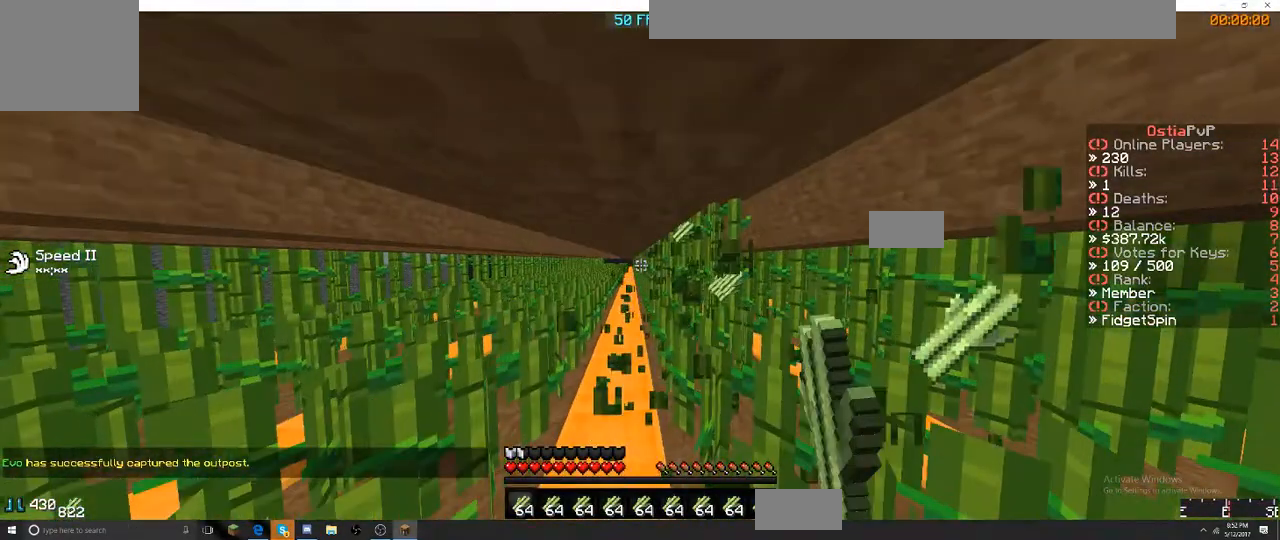
{"keys": ["w"], "events": [[284, "d", "up"]]}
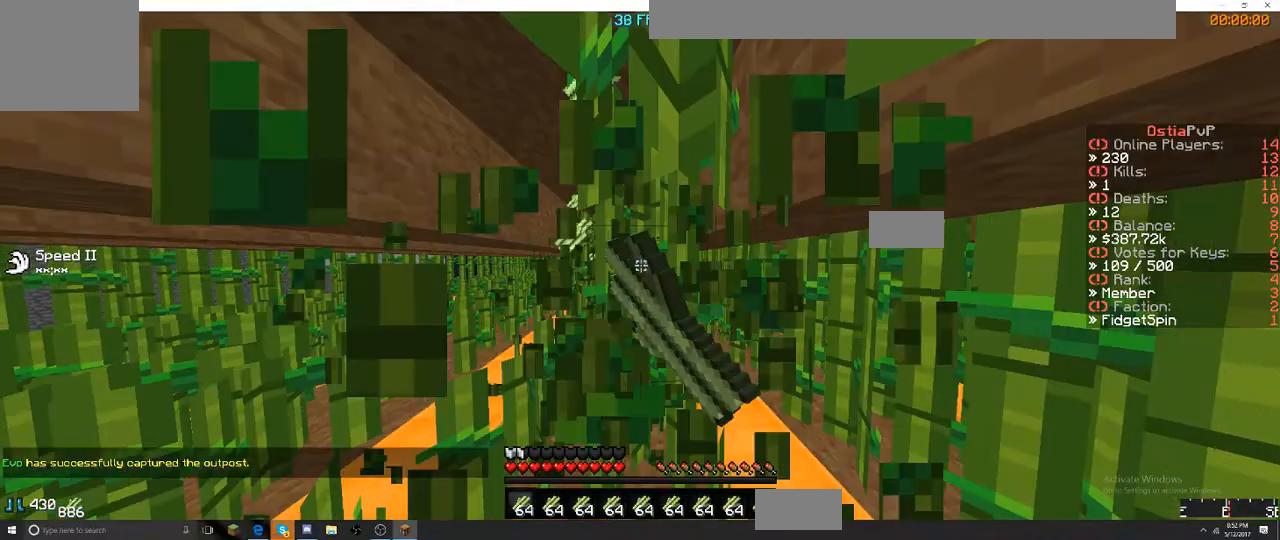
{"keys": ["a", "w"], "events": [[17, "a", "down"], [17, "w", "up"], [417, "w", "down"]]}
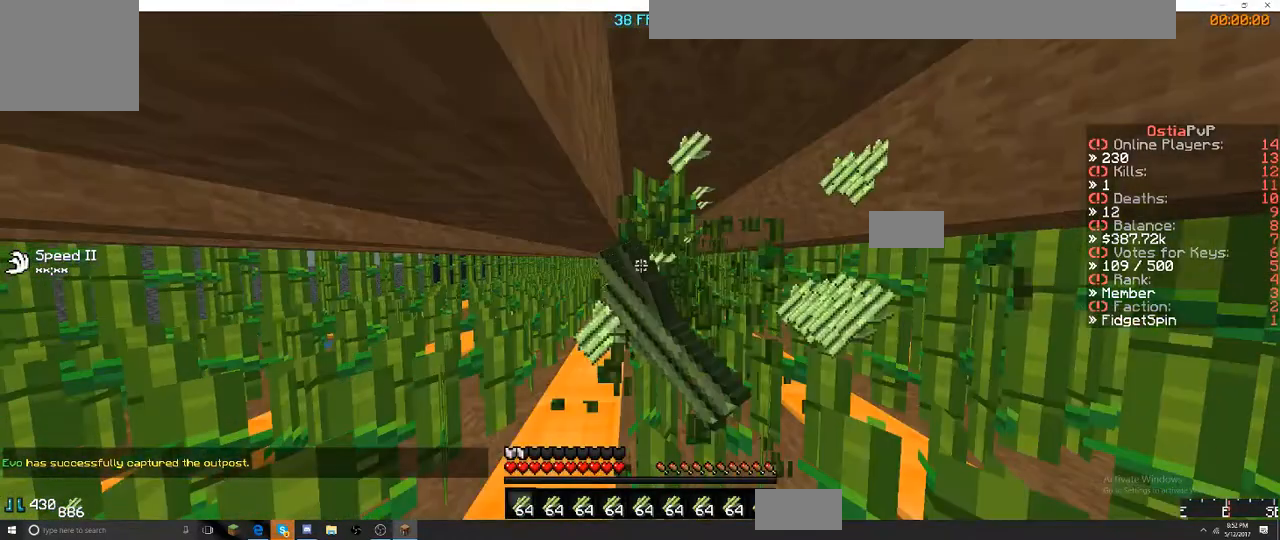
{"keys": ["d"], "events": [[167, "a", "up"], [167, "d", "down"], [167, "w", "up"]]}
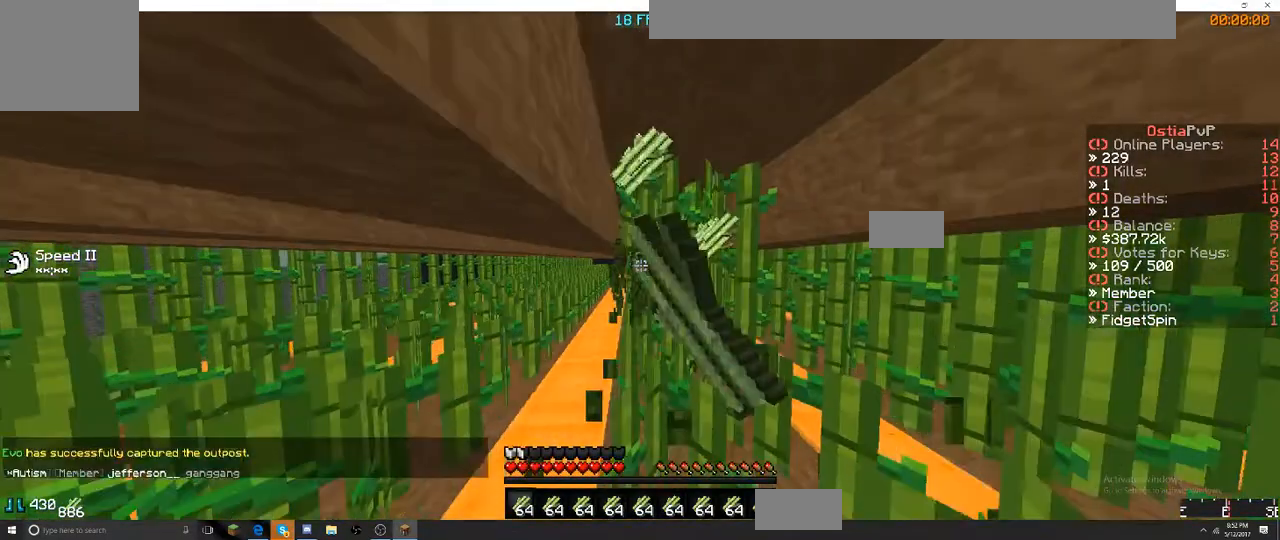
{"keys": ["a", "w"], "events": [[400, "a", "down"], [400, "d", "up"], [400, "w", "down"]]}
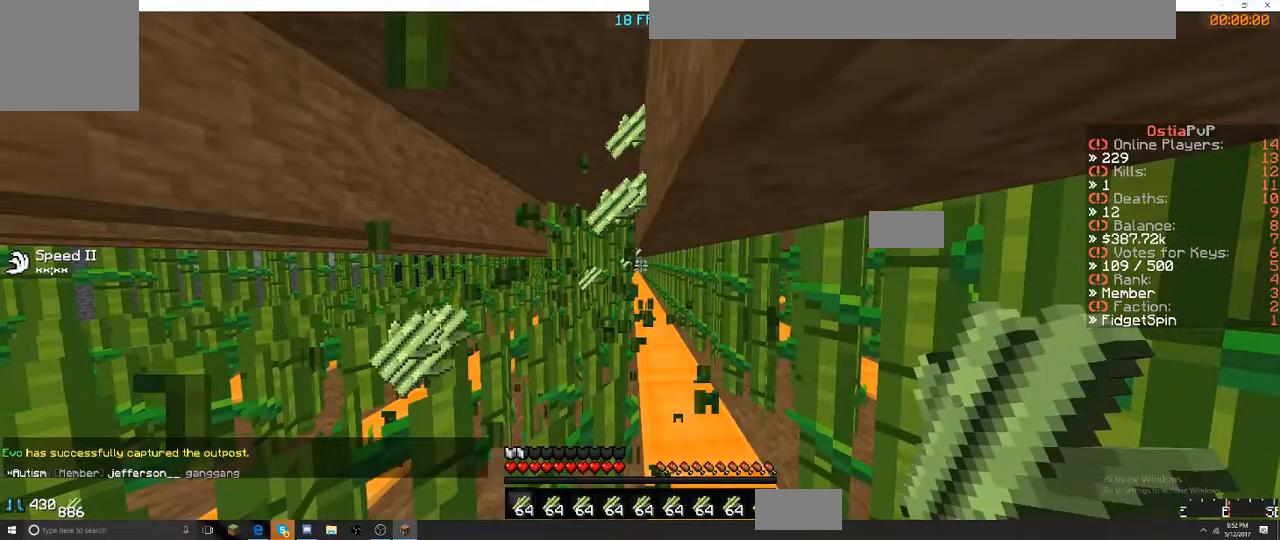
{"keys": ["d", "w"], "events": [[434, "a", "up"], [434, "d", "down"]]}
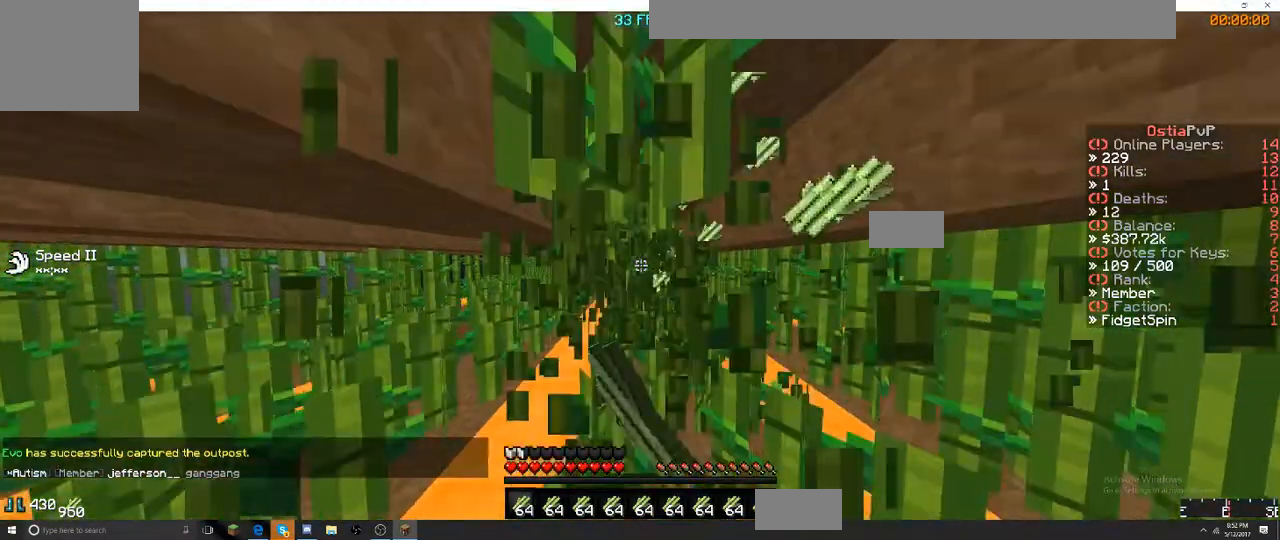
{"keys": ["d", "w"], "events": []}
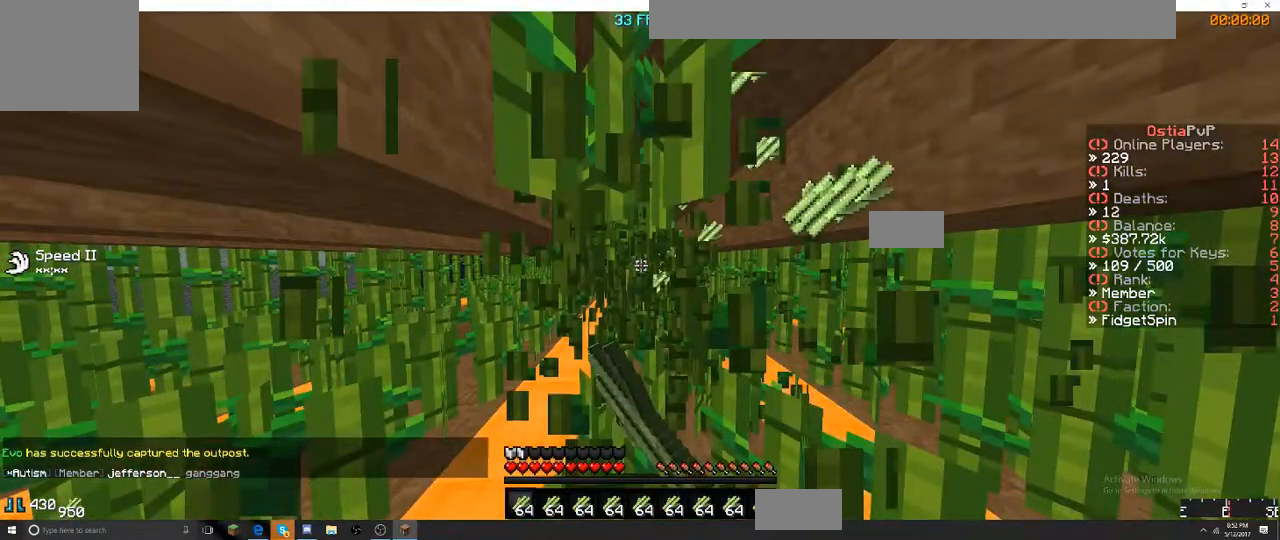
{"keys": ["d"], "events": [[150, "a", "down"], [150, "d", "up"], [150, "w", "up"], [484, "a", "up"], [484, "d", "down"]]}
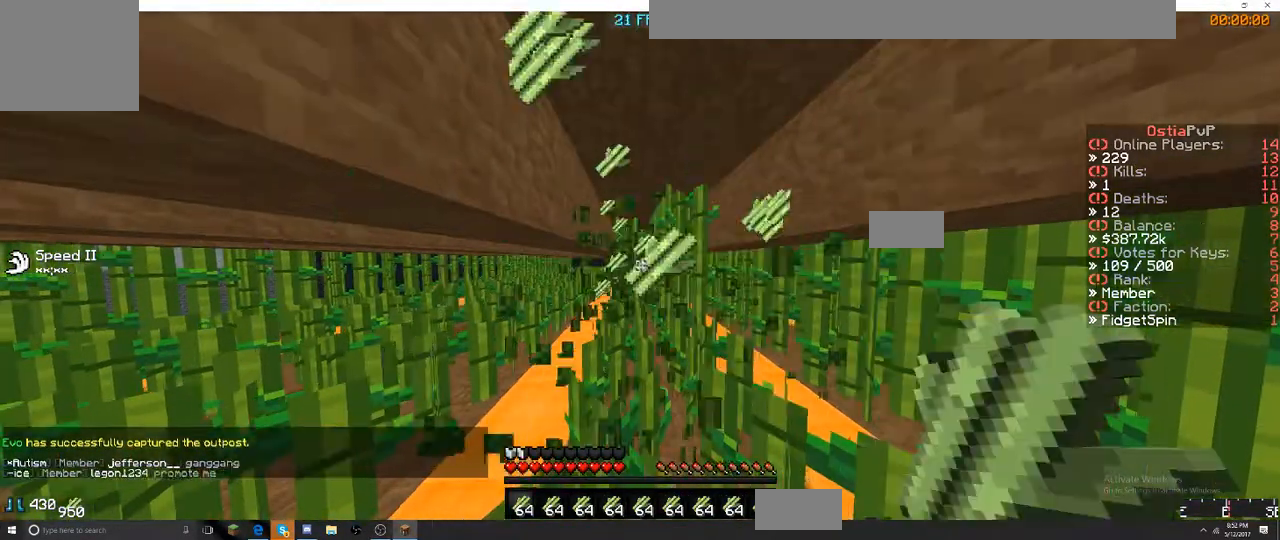
{"keys": ["a", "w"], "events": [[200, "d", "up"], [284, "a", "down"], [284, "w", "down"]]}
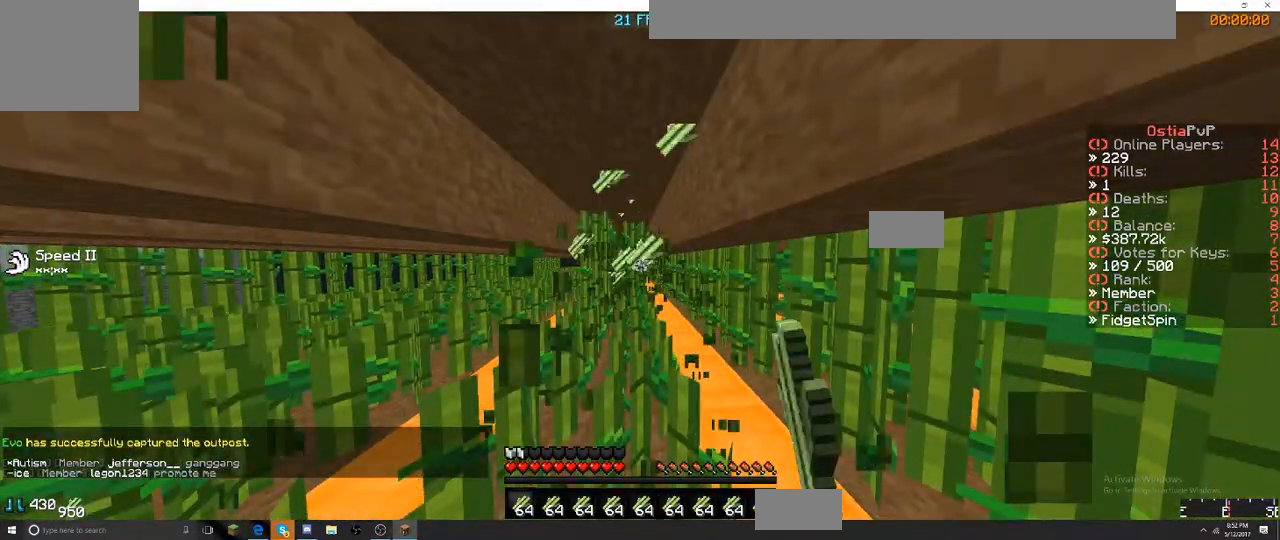
{"keys": ["a", "w"], "events": []}
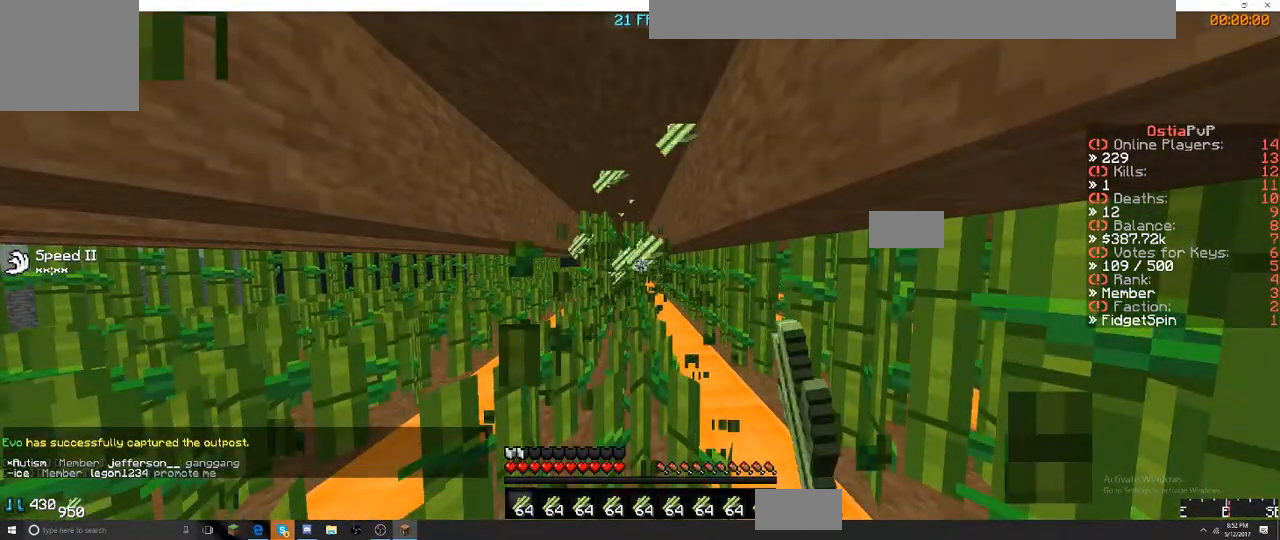
{"keys": ["w"], "events": [[67, "w", "up"], [367, "a", "up"], [367, "w", "down"]]}
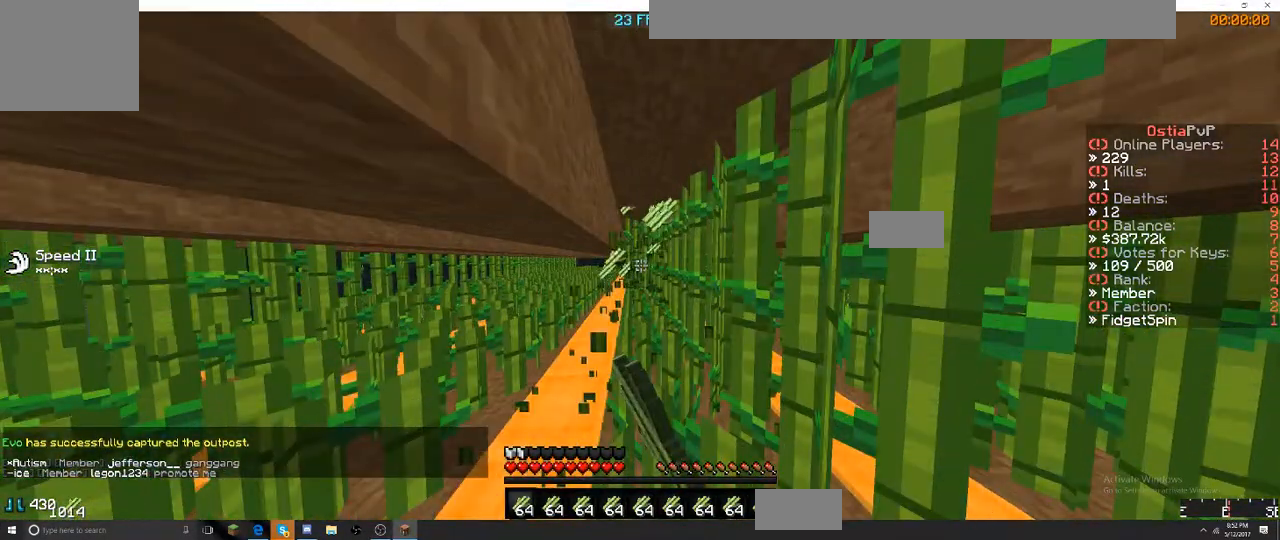
{"keys": ["s"], "events": [[134, "d", "down"], [134, "w", "up"], [267, "d", "up"], [267, "s", "down"]]}
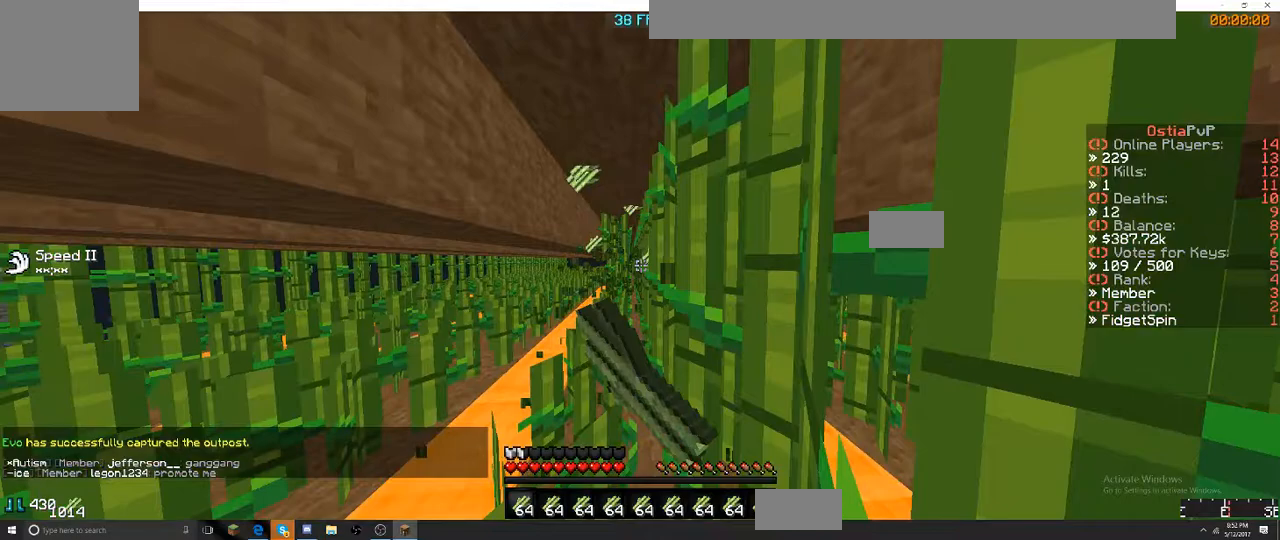
{"keys": [], "events": [[434, "s", "up"]]}